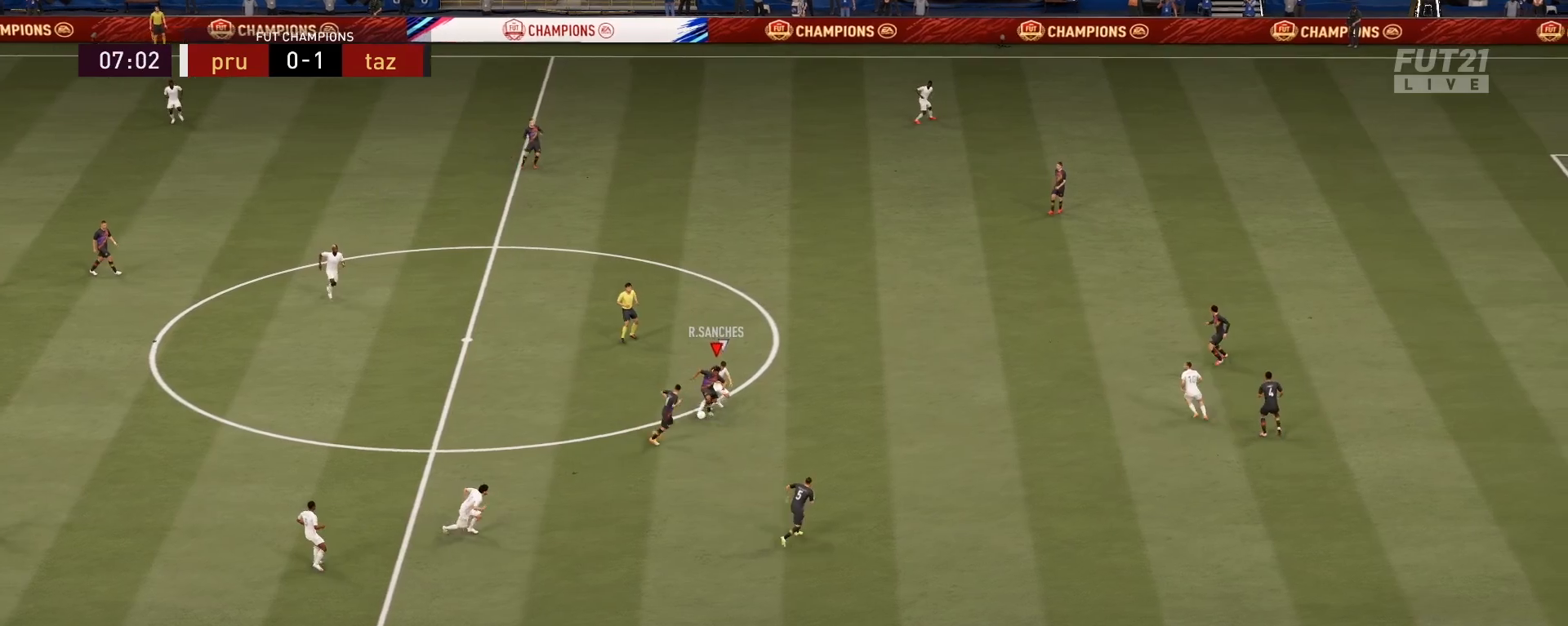
Gameplay with a controller (PlayStation layout); each line is a JSON object with the inputs held at the frame after it. "events" lists button and stick changes between this image and that frame as [ms after this image, input, new state], when the widget could be followed in between.
{"buttons": [], "left_stick": "left", "right_stick": "center", "events": [[250, "left_stick", "left"], [267, "CROSS", "down"], [434, "CROSS", "up"]]}
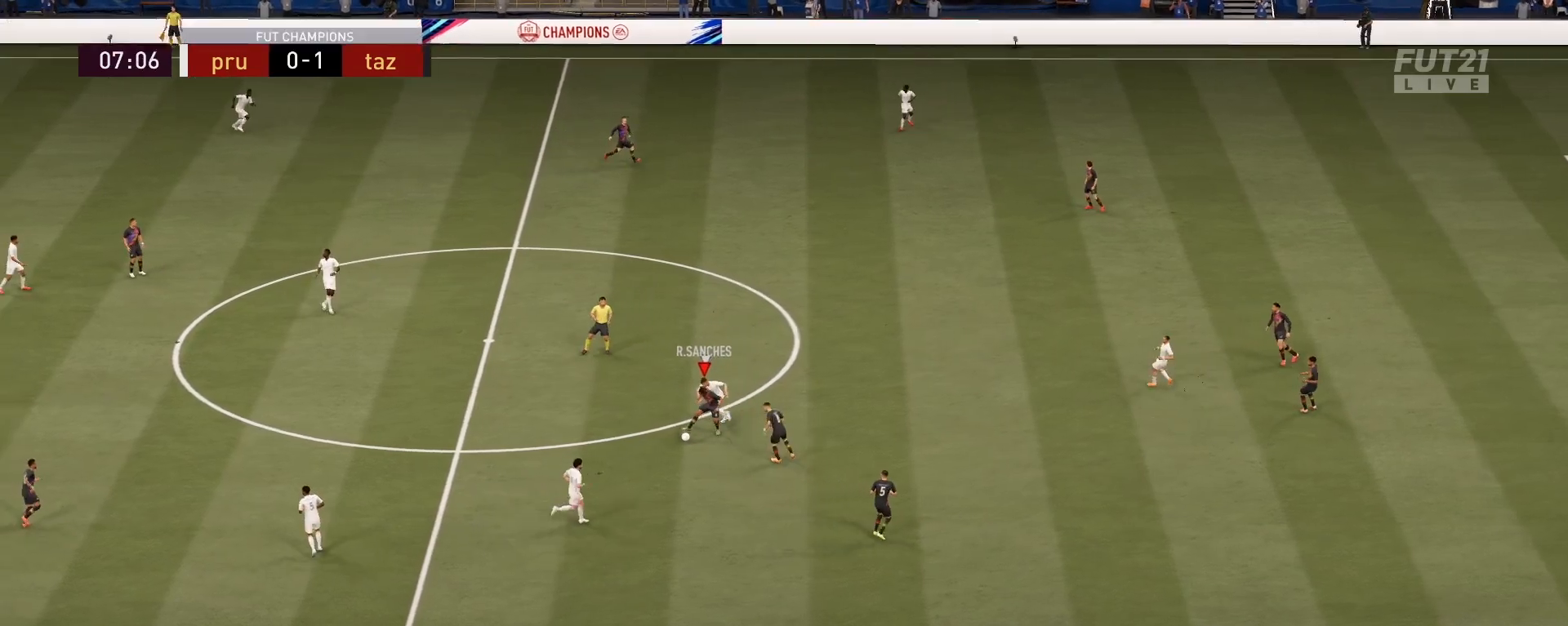
{"buttons": [], "left_stick": "left", "right_stick": "center", "events": []}
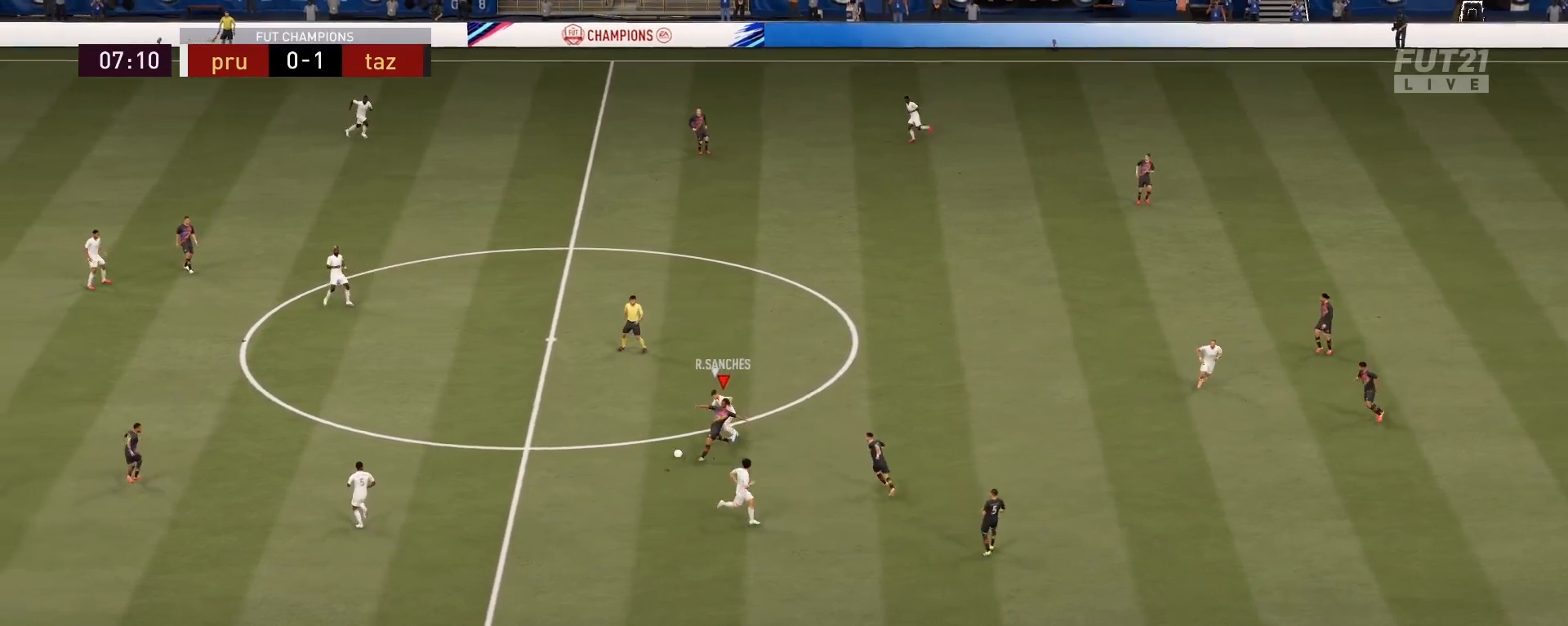
{"buttons": [], "left_stick": "up-left", "right_stick": "center", "events": [[133, "left_stick", "center"], [350, "left_stick", "up-left"]]}
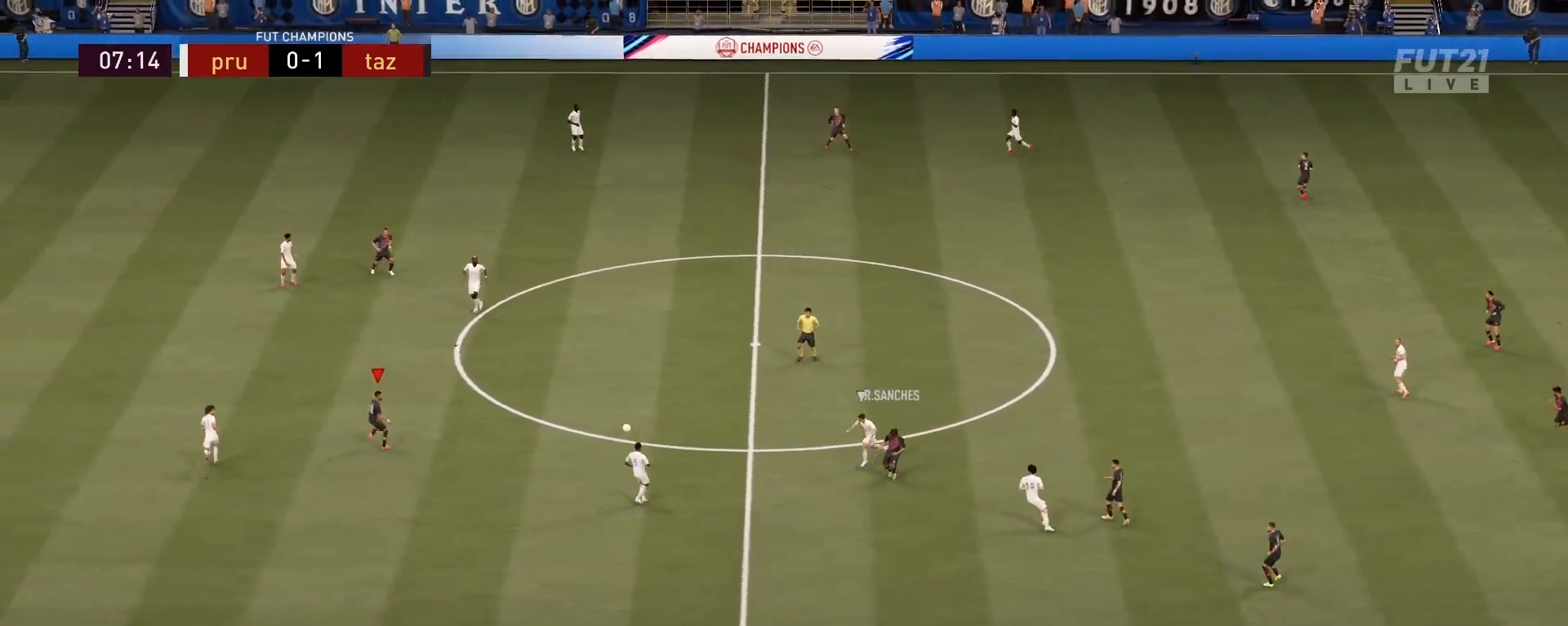
{"buttons": [], "left_stick": "center", "right_stick": "center", "events": [[468, "left_stick", "center"]]}
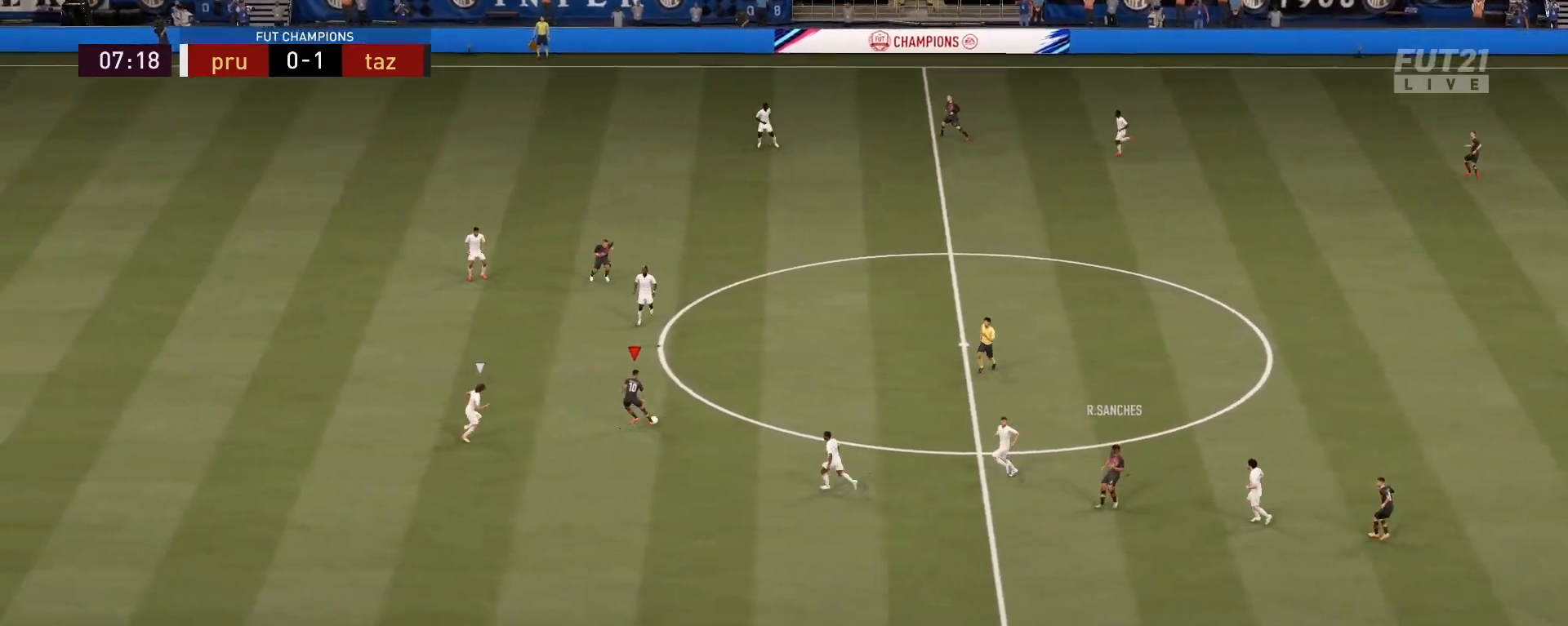
{"buttons": [], "left_stick": "down-left", "right_stick": "center", "events": [[67, "left_stick", "down"], [434, "left_stick", "down-left"]]}
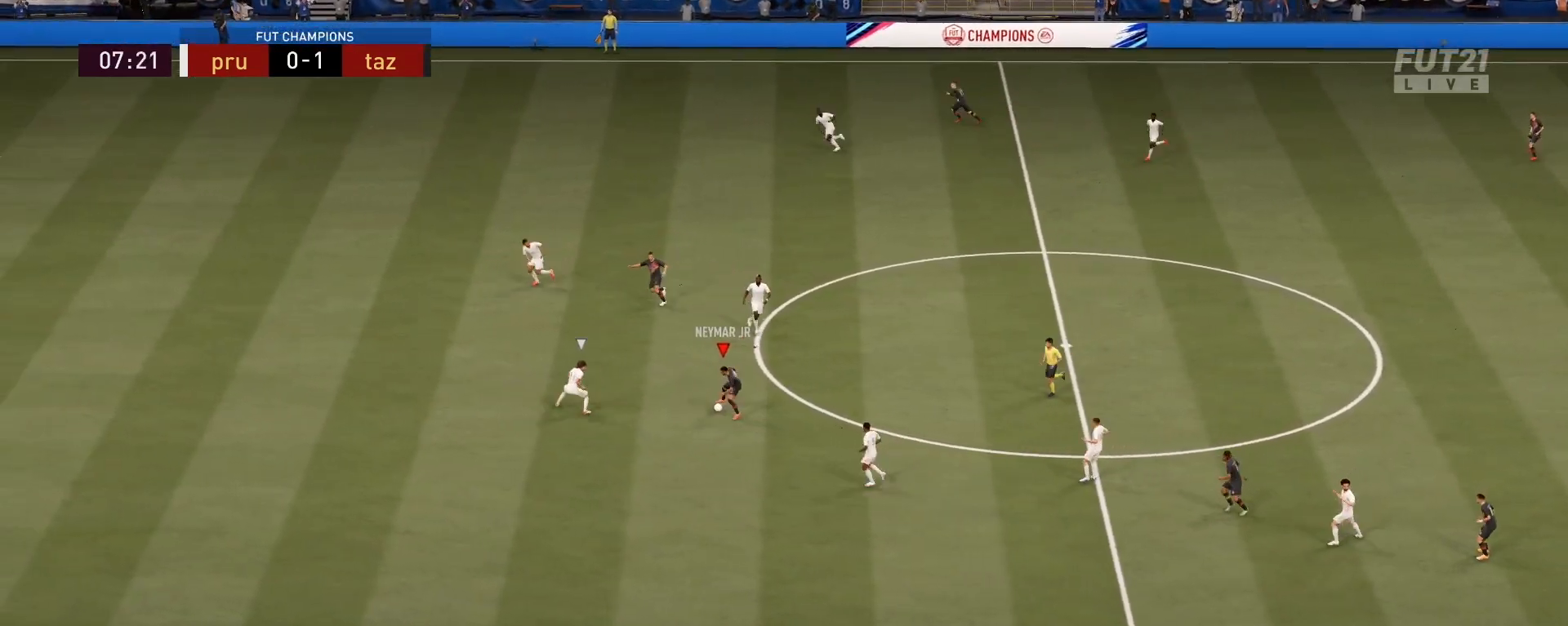
{"buttons": [], "left_stick": "down-left", "right_stick": "right", "events": [[251, "right_stick", "down"], [434, "right_stick", "right"]]}
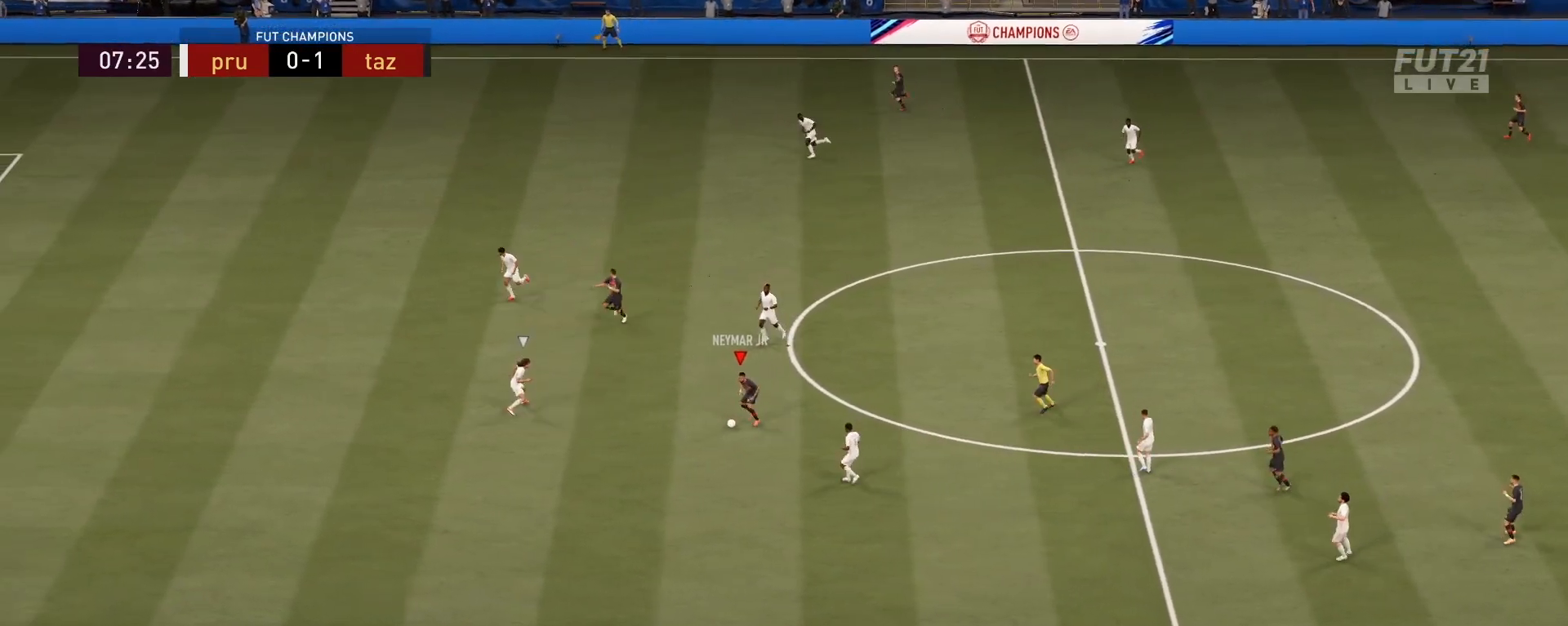
{"buttons": [], "left_stick": "down", "right_stick": "center", "events": [[50, "right_stick", "center"], [317, "TRIANGLE", "down"], [384, "left_stick", "down"], [417, "TRIANGLE", "up"]]}
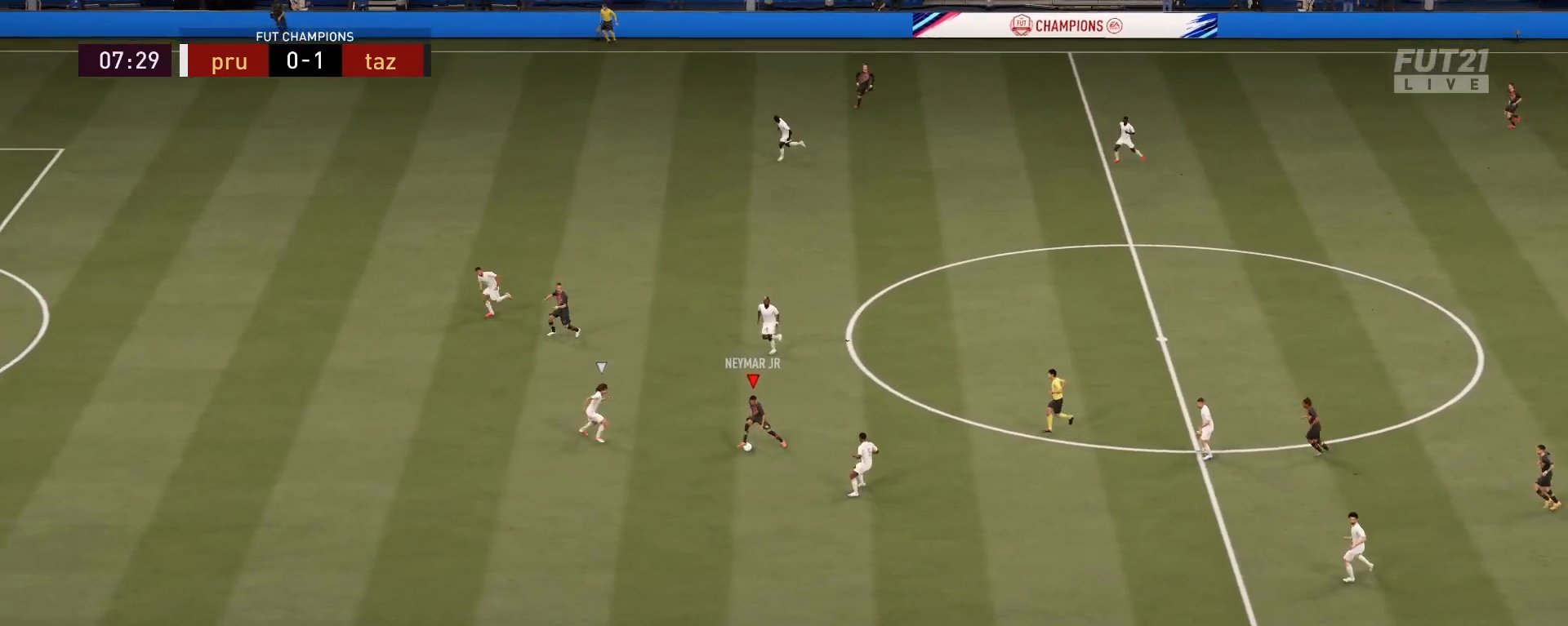
{"buttons": ["R2"], "left_stick": "down-left", "right_stick": "center", "events": [[217, "left_stick", "down-left"], [267, "R2", "down"]]}
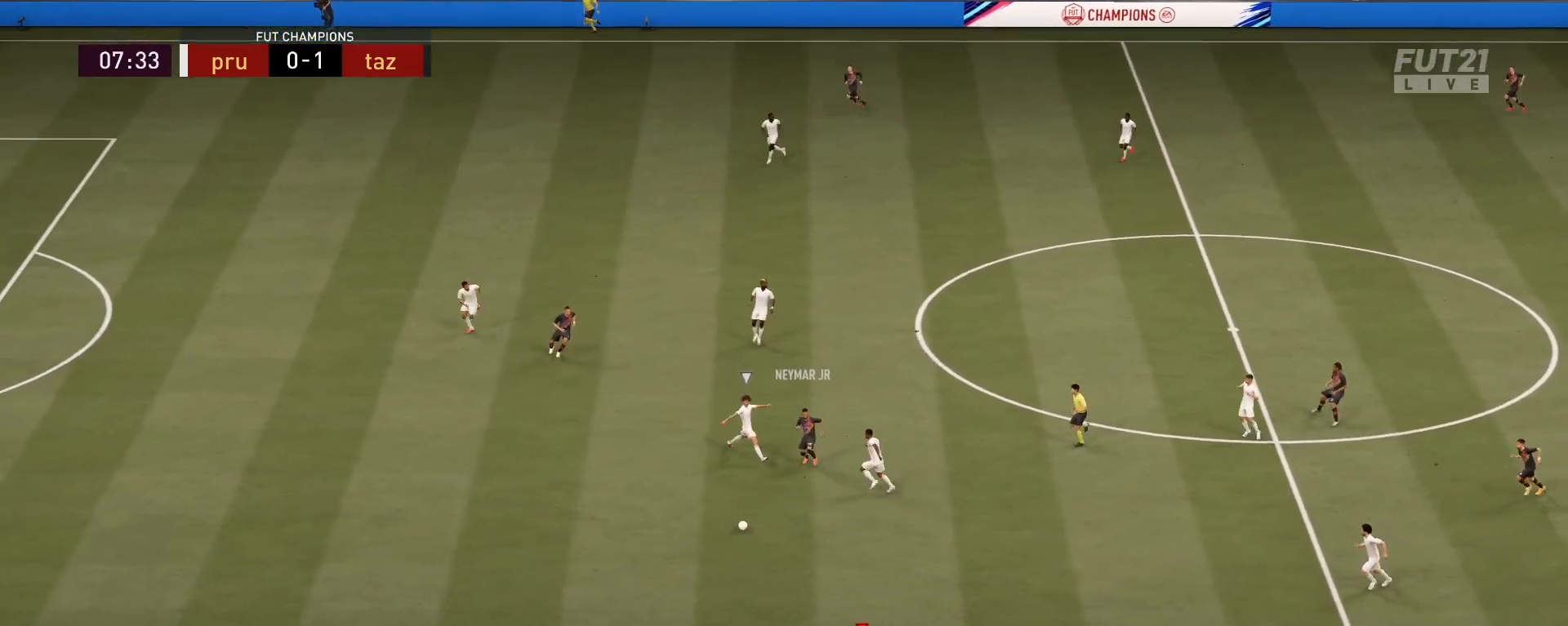
{"buttons": ["R2"], "left_stick": "left", "right_stick": "center", "events": [[200, "left_stick", "left"]]}
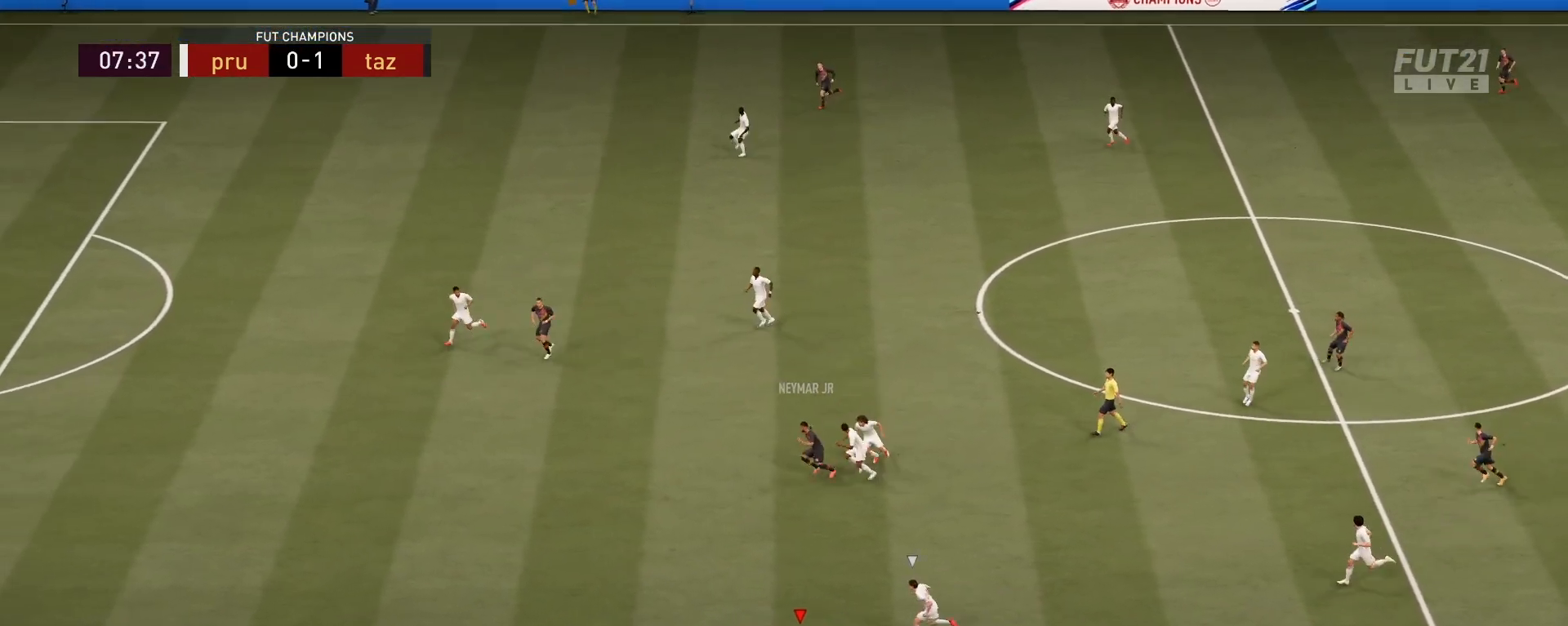
{"buttons": ["R2"], "left_stick": "left", "right_stick": "center", "events": []}
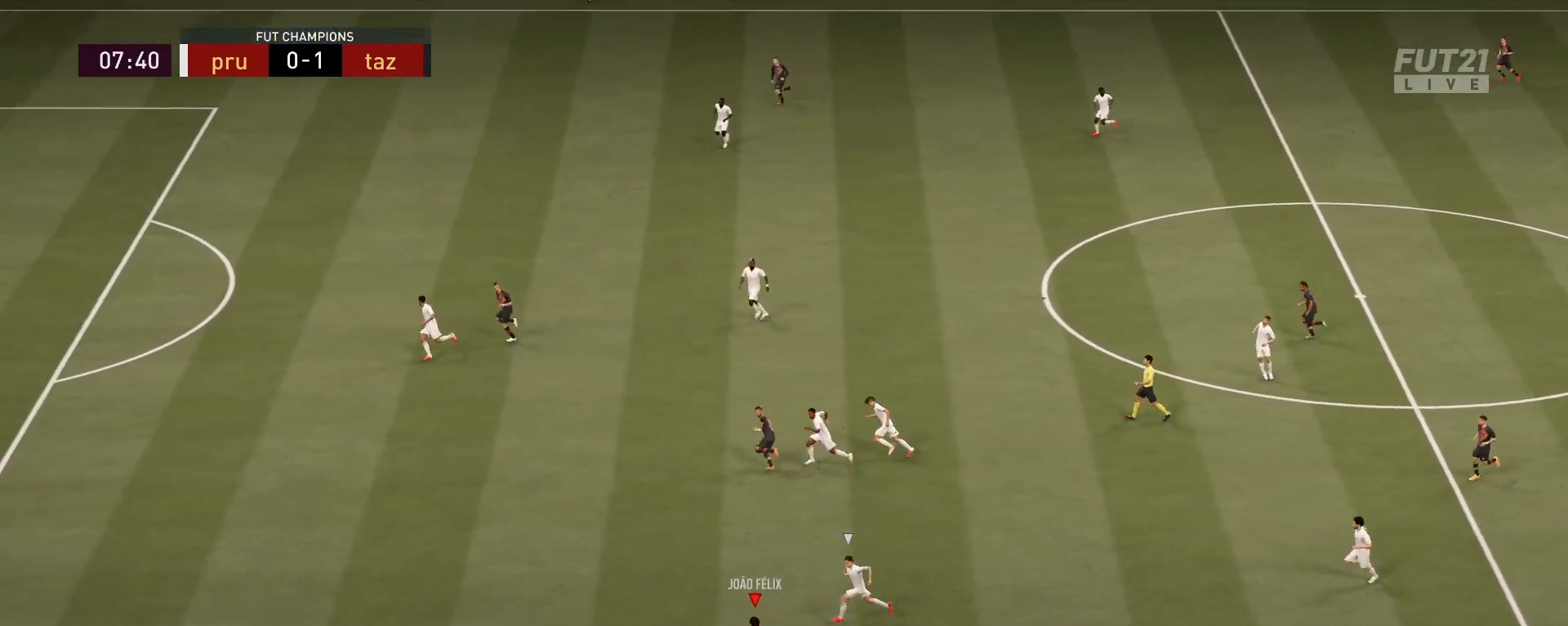
{"buttons": ["TRIANGLE"], "left_stick": "up-left", "right_stick": "center", "events": [[401, "TRIANGLE", "down"], [401, "left_stick", "up-left"], [417, "R2", "up"]]}
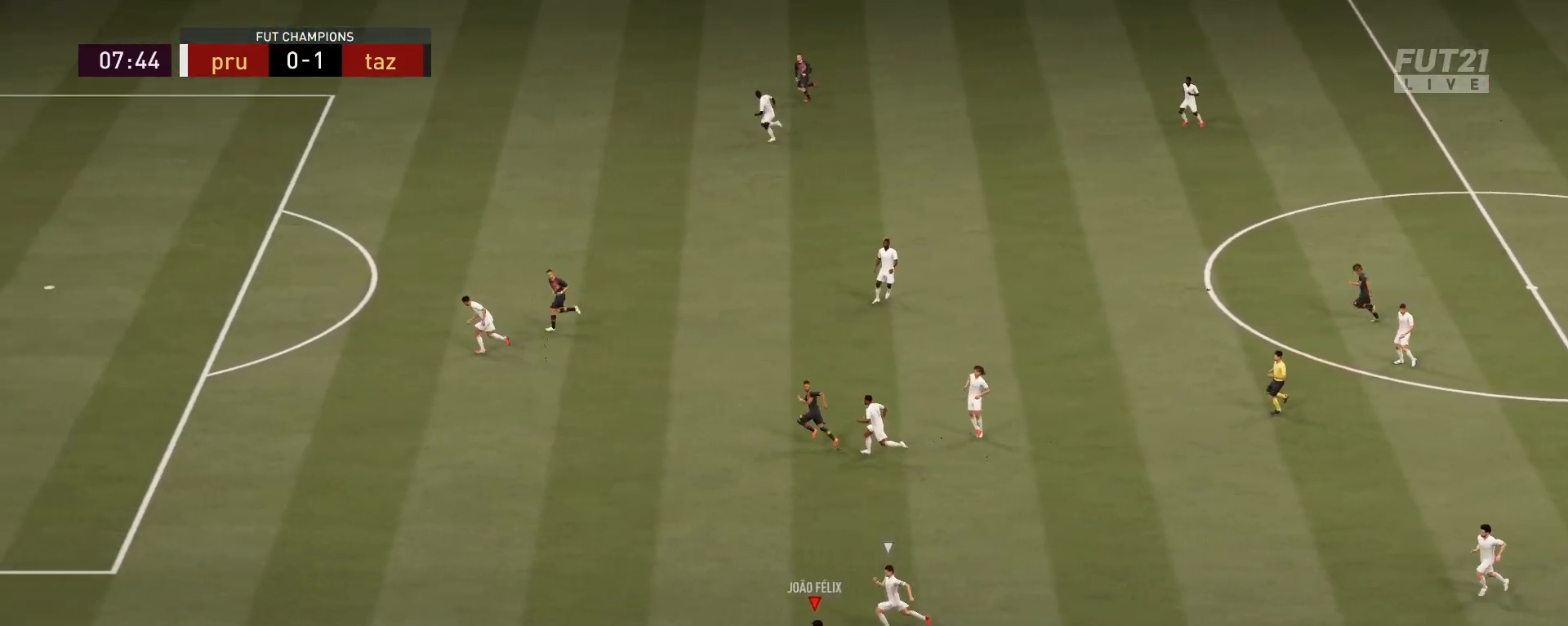
{"buttons": ["R2"], "left_stick": "up-left", "right_stick": "center", "events": [[66, "TRIANGLE", "up"], [367, "R2", "down"]]}
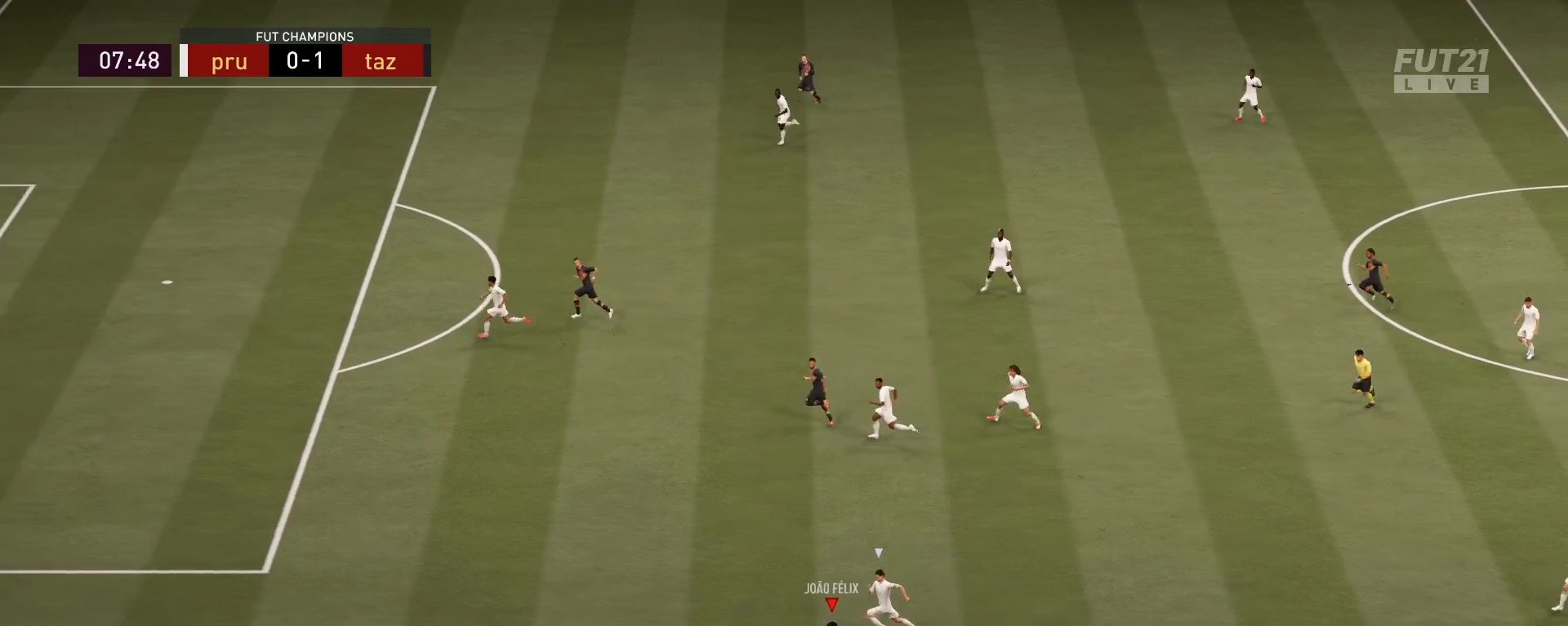
{"buttons": ["R2"], "left_stick": "up-left", "right_stick": "center", "events": []}
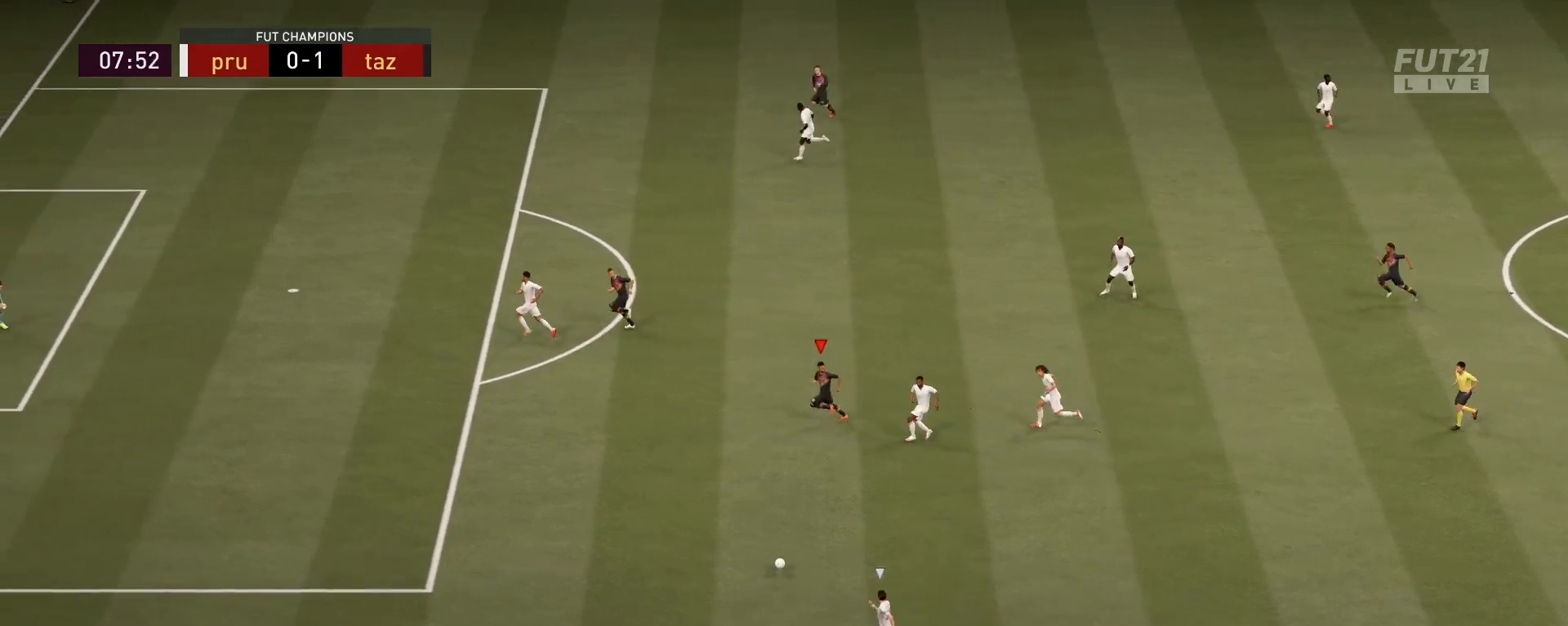
{"buttons": ["R2"], "left_stick": "left", "right_stick": "center", "events": [[317, "left_stick", "left"]]}
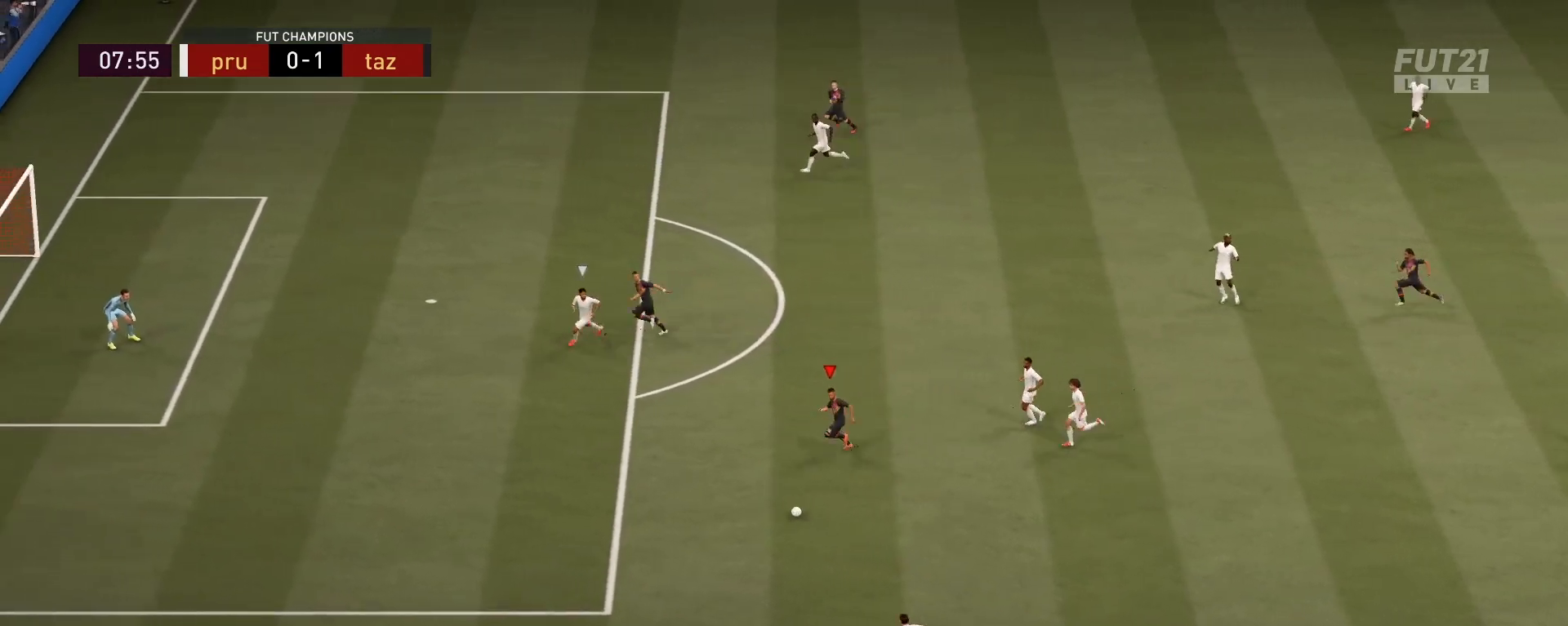
{"buttons": ["R2"], "left_stick": "left", "right_stick": "center", "events": []}
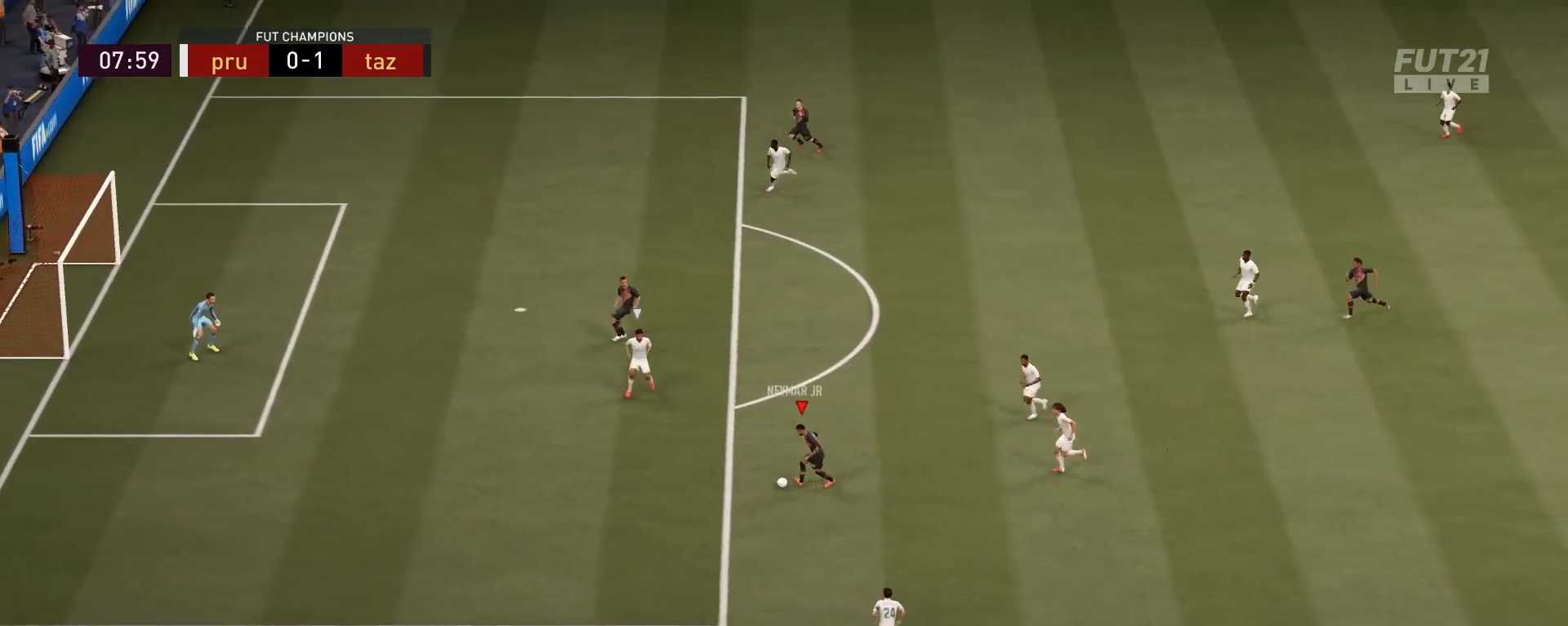
{"buttons": ["R2"], "left_stick": "left", "right_stick": "center", "events": []}
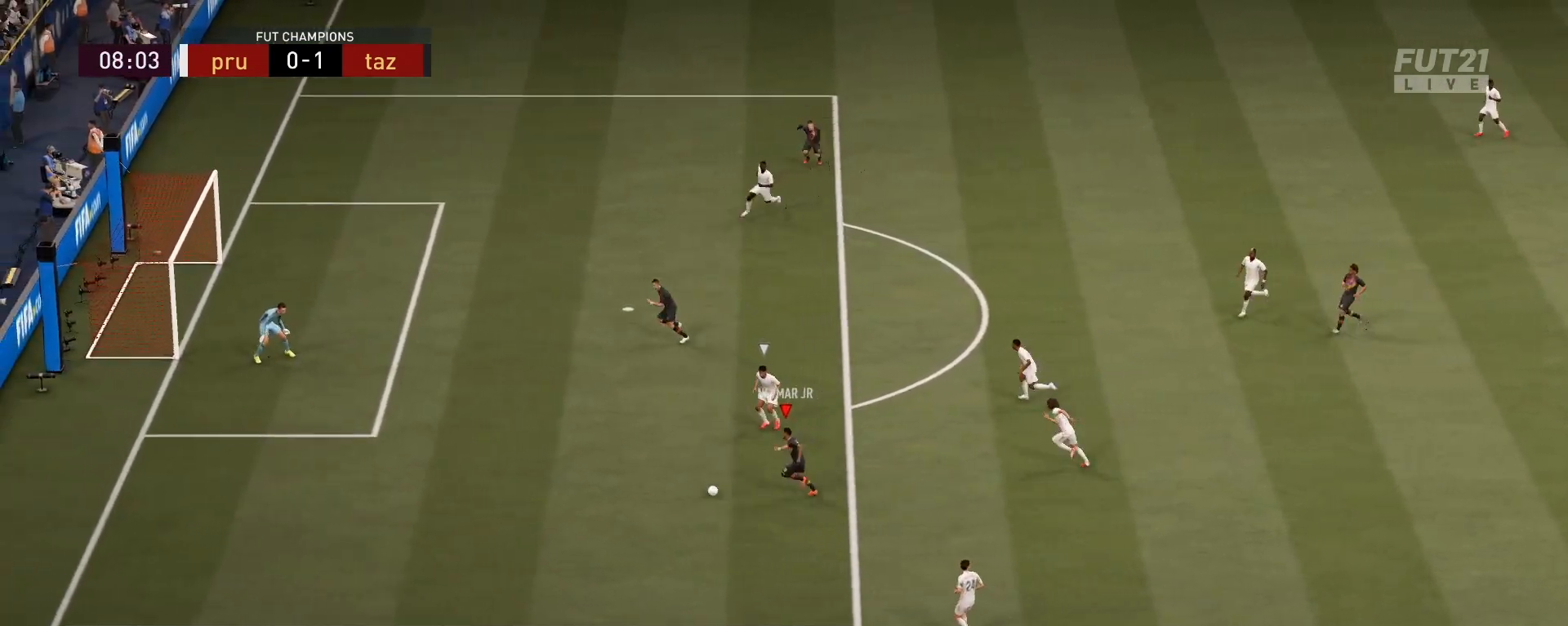
{"buttons": [], "left_stick": "up-left", "right_stick": "center", "events": [[50, "left_stick", "up-left"], [67, "CROSS", "down"], [67, "R2", "up"], [150, "left_stick", "up"], [217, "CROSS", "up"], [284, "left_stick", "up-left"]]}
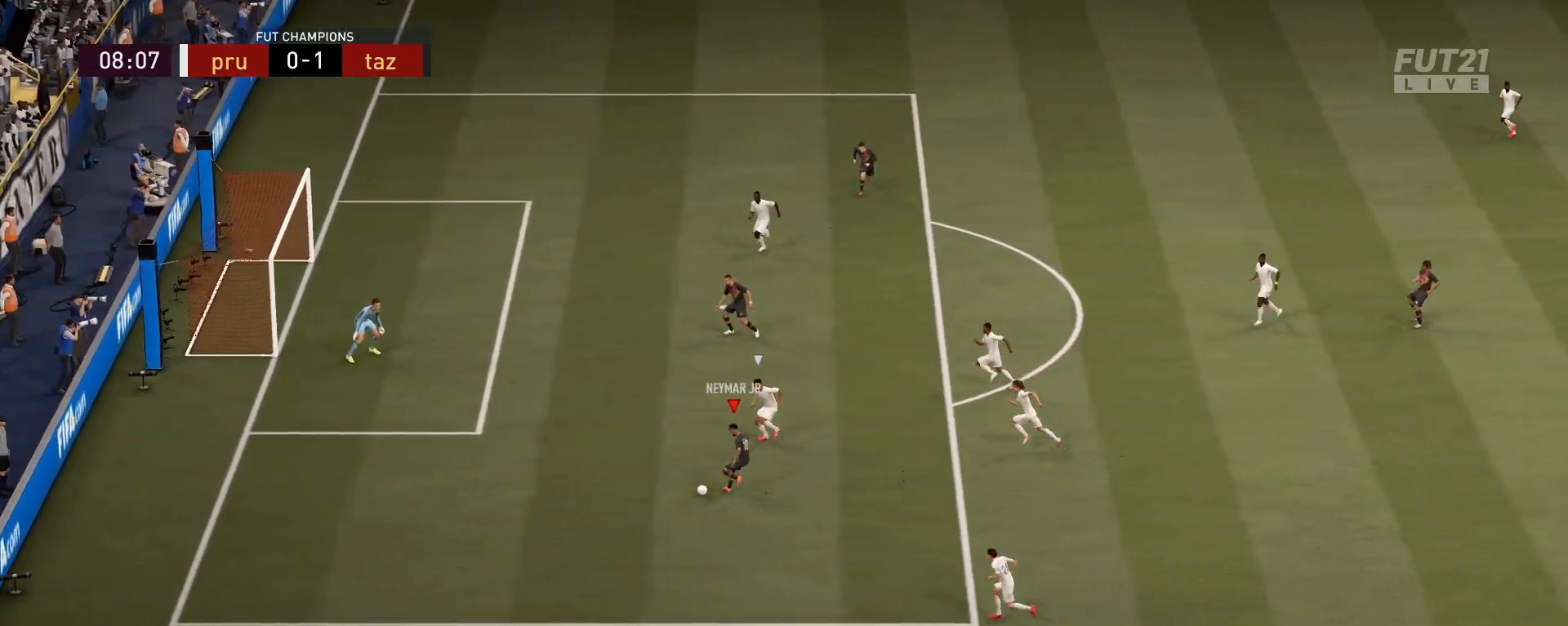
{"buttons": [], "left_stick": "down-left", "right_stick": "center", "events": [[283, "left_stick", "down-left"]]}
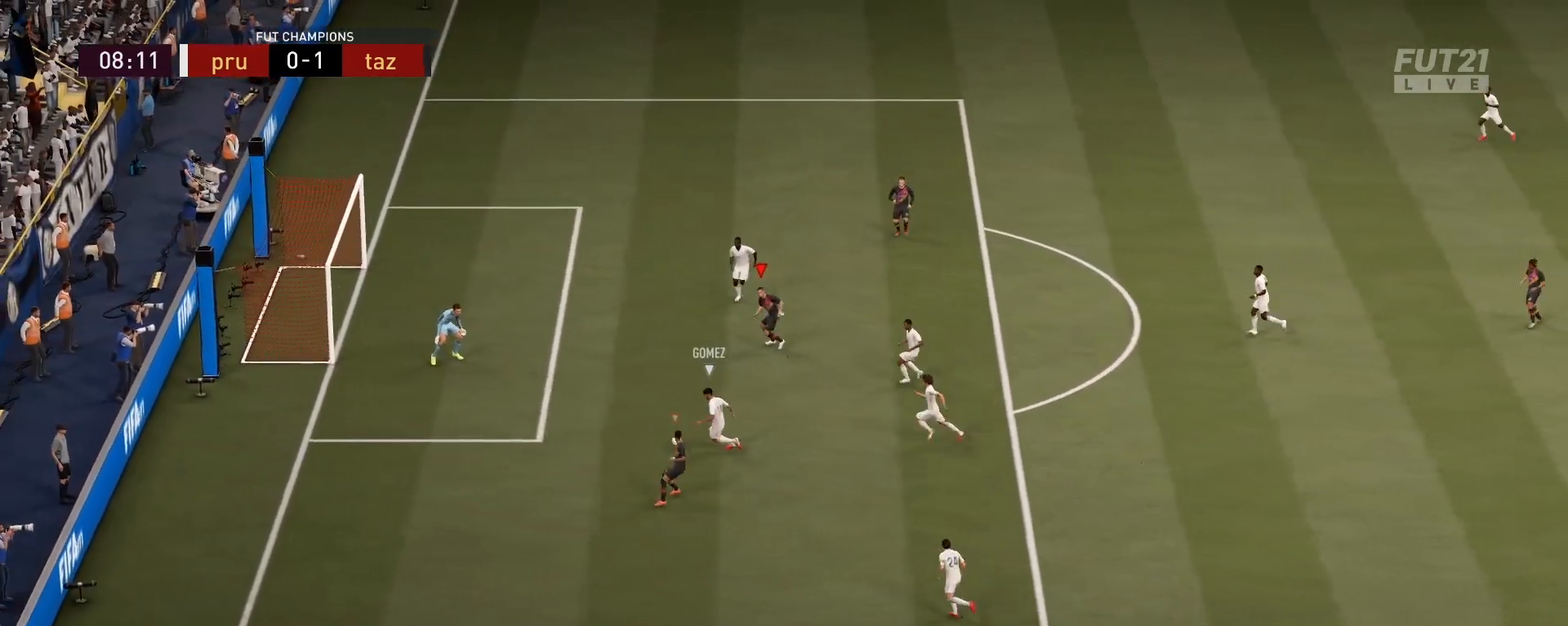
{"buttons": [], "left_stick": "left", "right_stick": "center", "events": [[84, "CIRCLE", "down"], [234, "CIRCLE", "up"], [367, "left_stick", "left"]]}
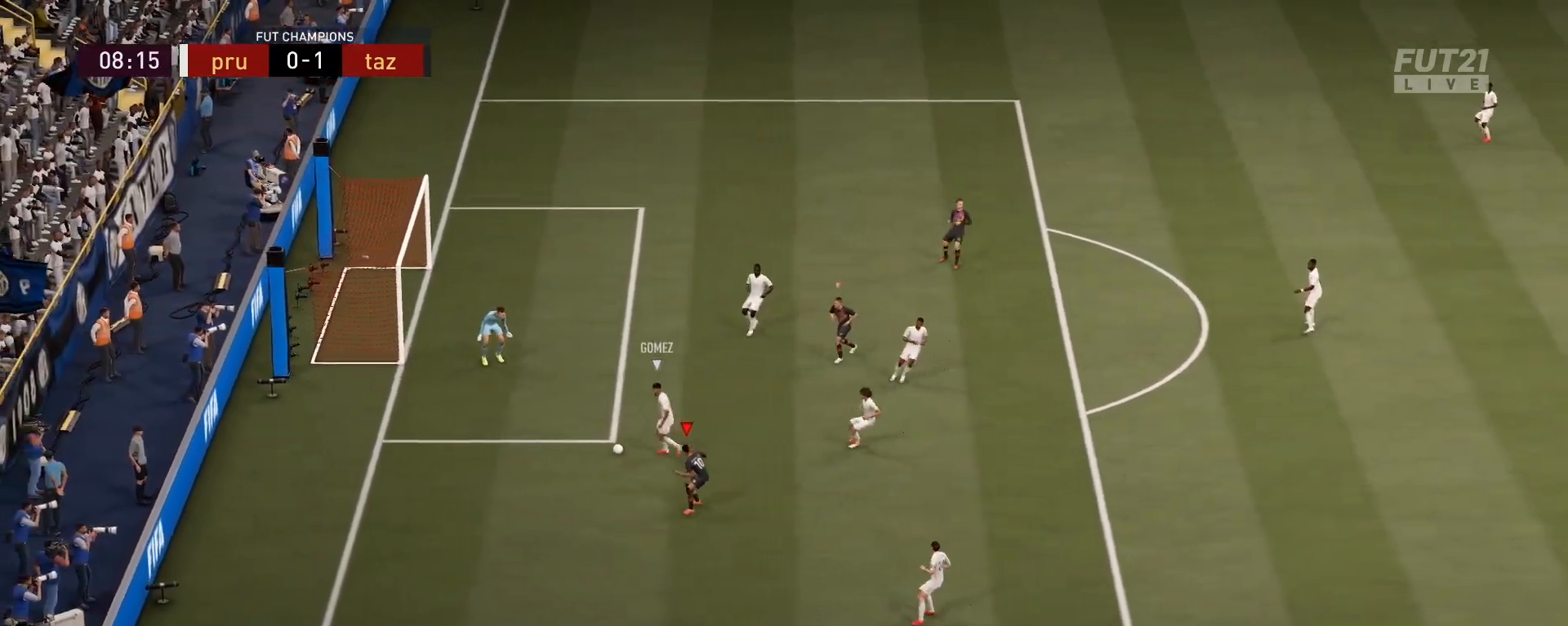
{"buttons": ["L2", "R2"], "left_stick": "up", "right_stick": "center", "events": [[100, "left_stick", "up-left"], [133, "L2", "down"], [400, "left_stick", "up"], [433, "R2", "down"]]}
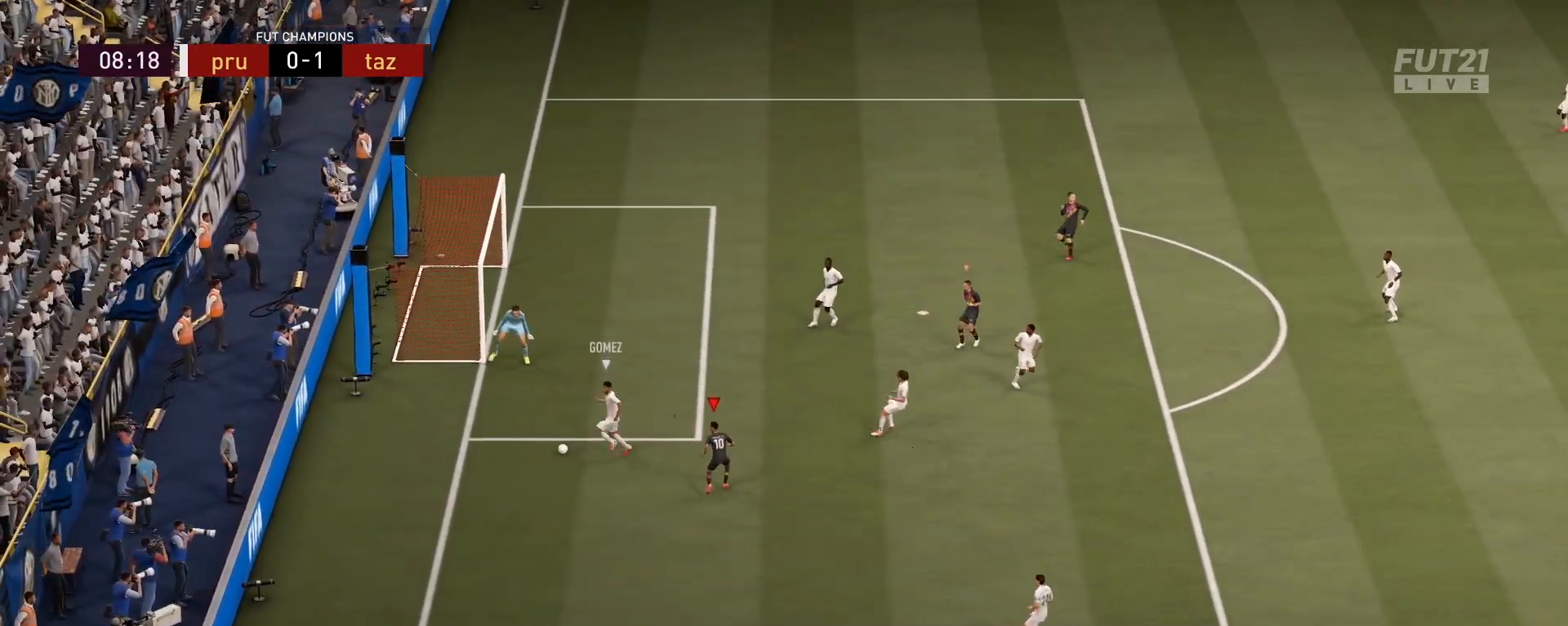
{"buttons": ["L2", "R2"], "left_stick": "down-left", "right_stick": "center", "events": [[17, "R2", "up"], [67, "left_stick", "up-left"], [451, "R2", "down"], [451, "left_stick", "down-left"]]}
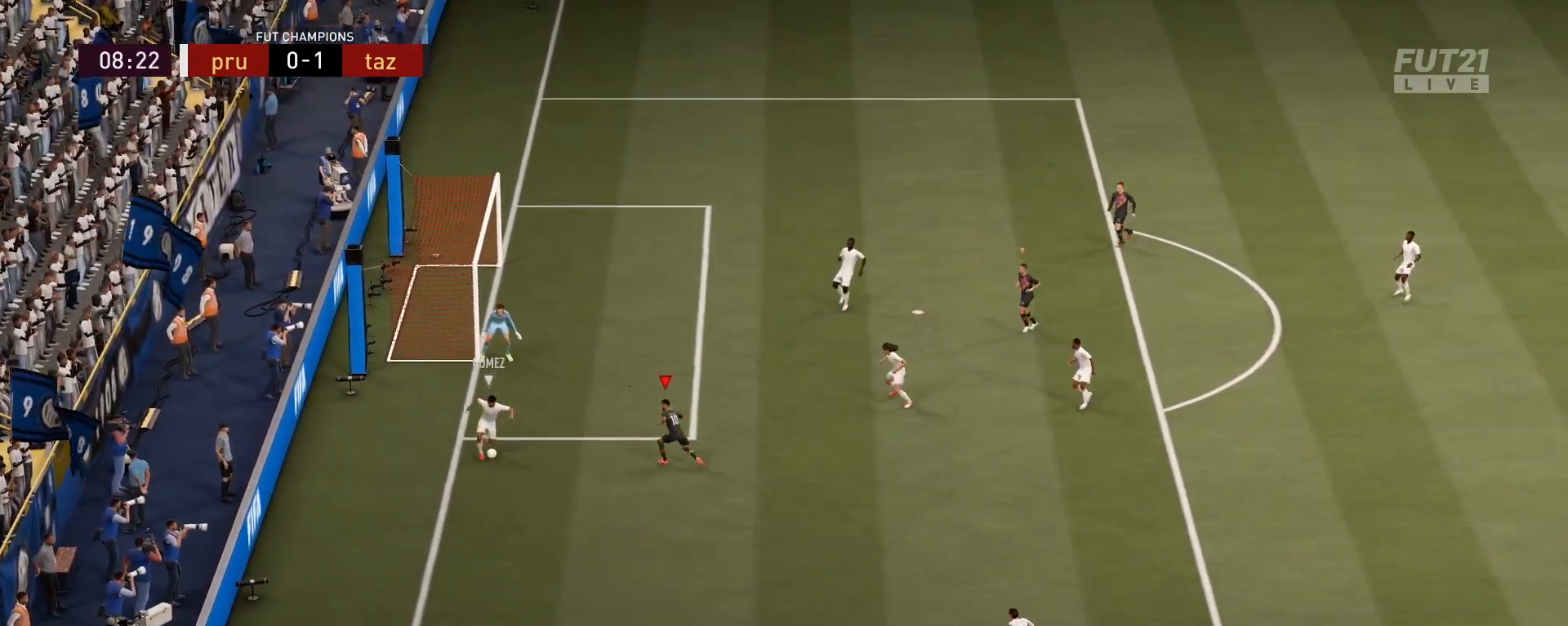
{"buttons": ["L2", "R2"], "left_stick": "down-right", "right_stick": "center", "events": [[250, "left_stick", "down"], [450, "left_stick", "down-right"]]}
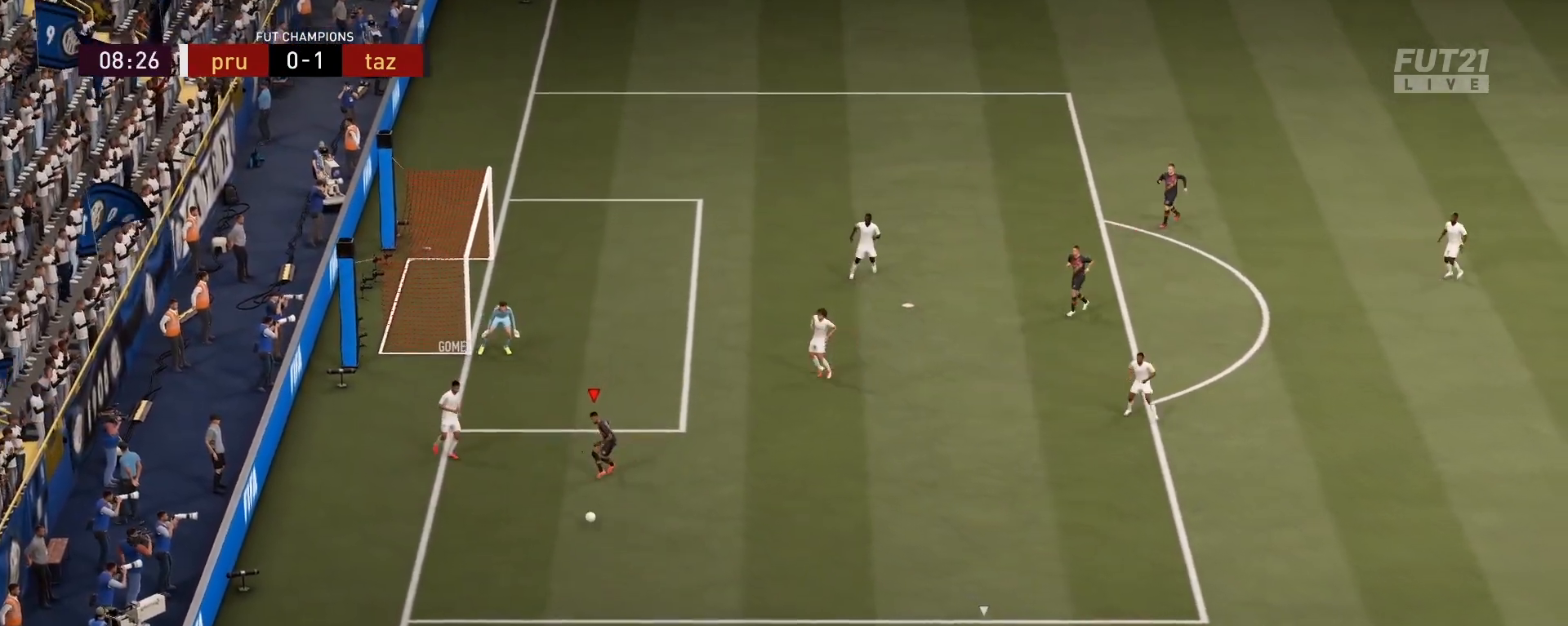
{"buttons": ["R2"], "left_stick": "down-right", "right_stick": "center", "events": [[184, "L2", "up"], [301, "right_stick", "right"], [451, "right_stick", "center"]]}
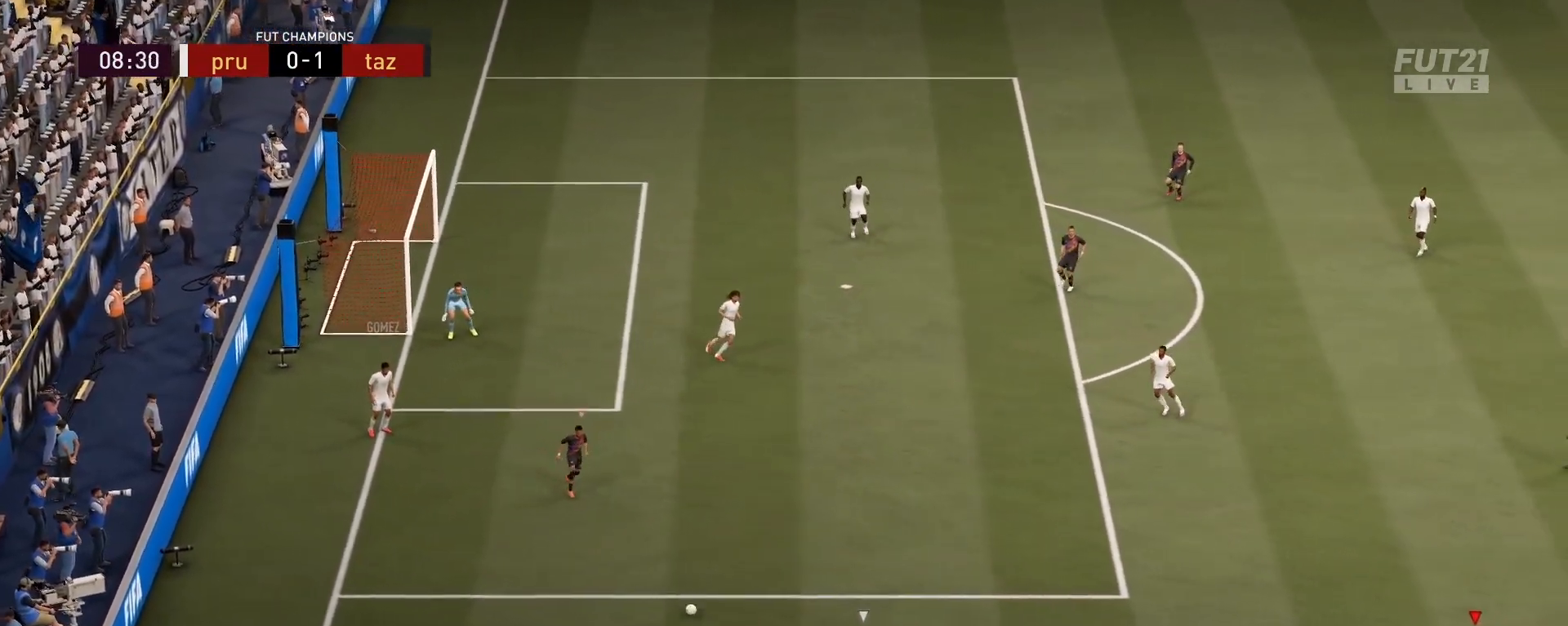
{"buttons": ["L2", "R2"], "left_stick": "down-left", "right_stick": "center", "events": [[16, "L2", "down"], [50, "left_stick", "down-left"]]}
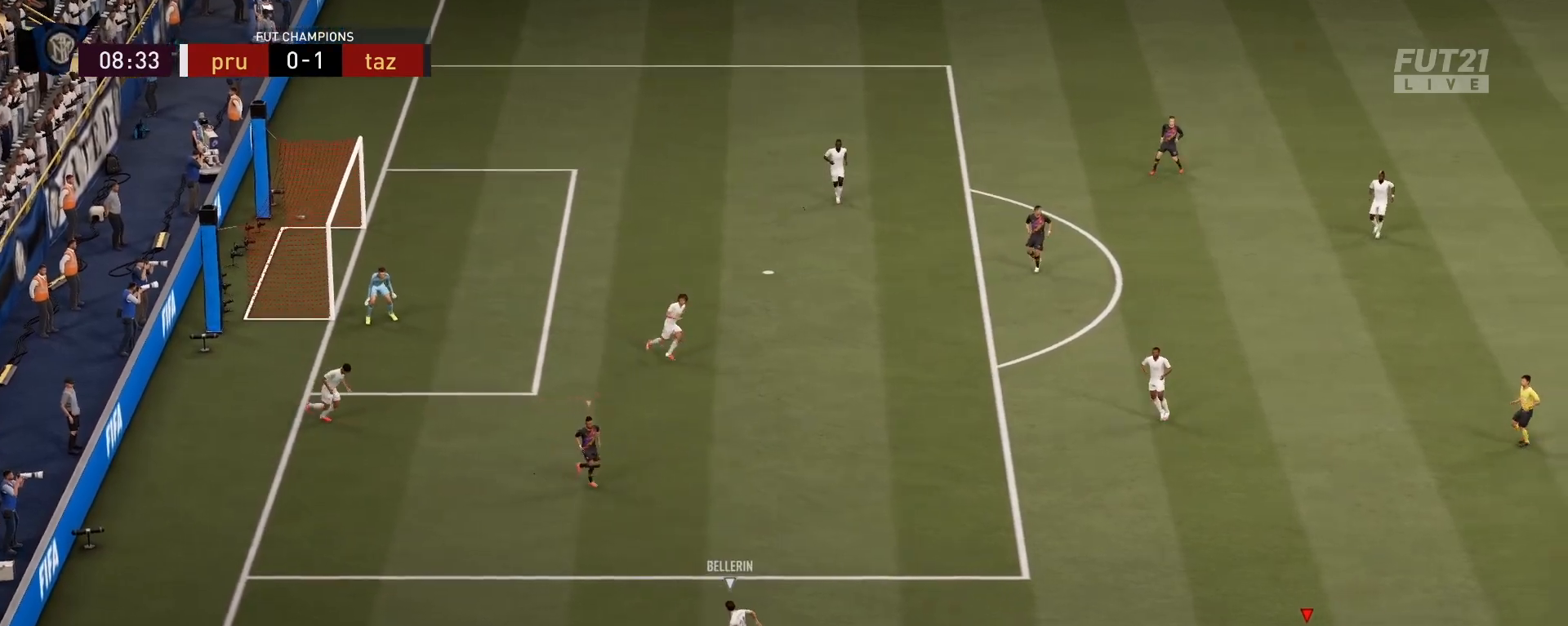
{"buttons": ["L2", "R1", "R2"], "left_stick": "left", "right_stick": "center", "events": [[17, "left_stick", "left"], [184, "right_stick", "up-right"], [301, "right_stick", "center"], [417, "R1", "down"]]}
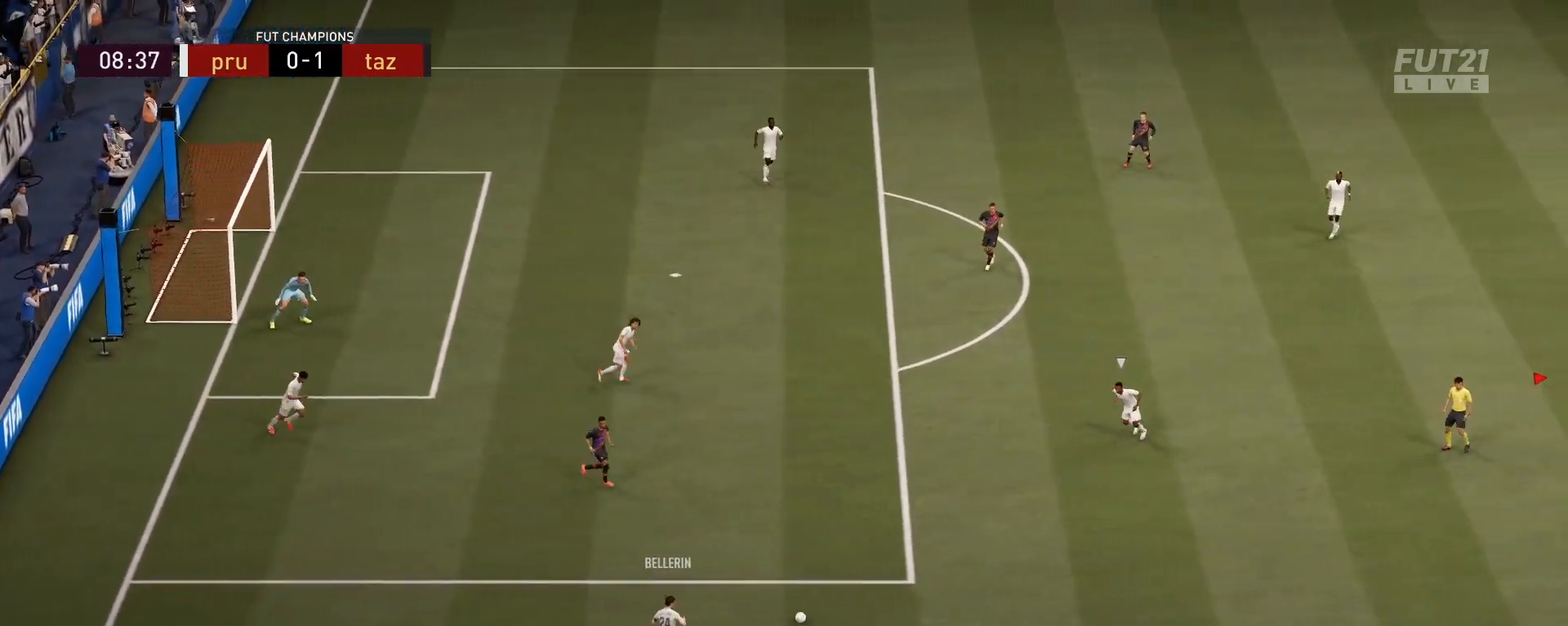
{"buttons": ["R2"], "left_stick": "down-left", "right_stick": "center", "events": [[317, "R1", "up"], [450, "left_stick", "down-left"], [500, "L2", "up"]]}
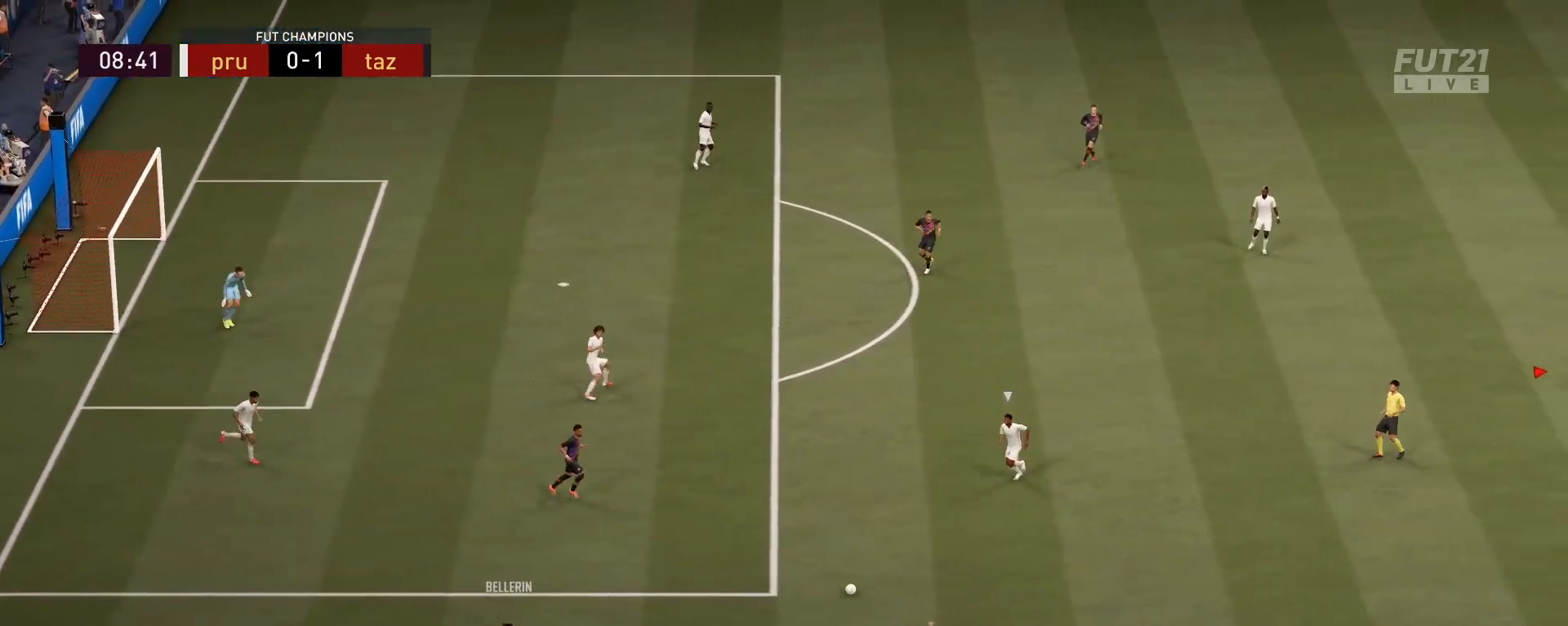
{"buttons": ["R2"], "left_stick": "down-left", "right_stick": "center", "events": []}
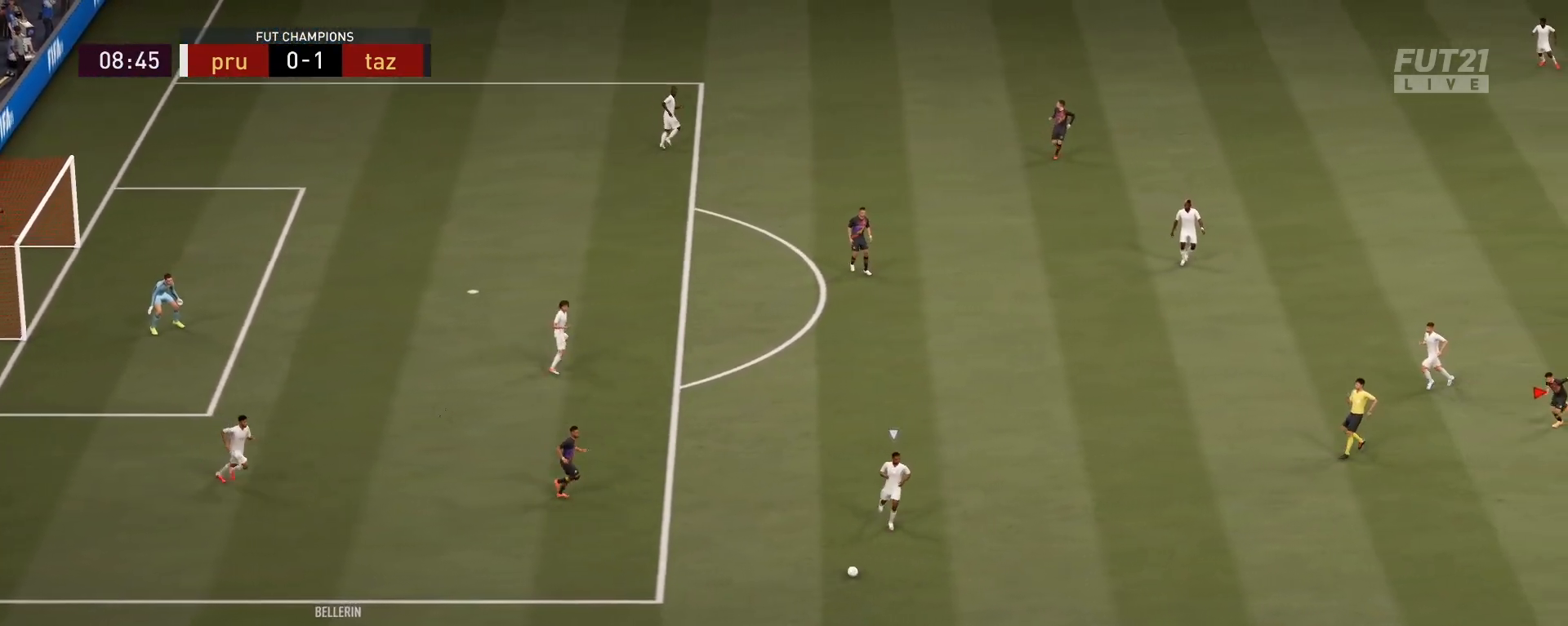
{"buttons": ["L2", "R1", "R2"], "left_stick": "up-left", "right_stick": "center", "events": [[167, "L2", "down"], [250, "left_stick", "left"], [350, "R1", "down"], [400, "left_stick", "up-left"]]}
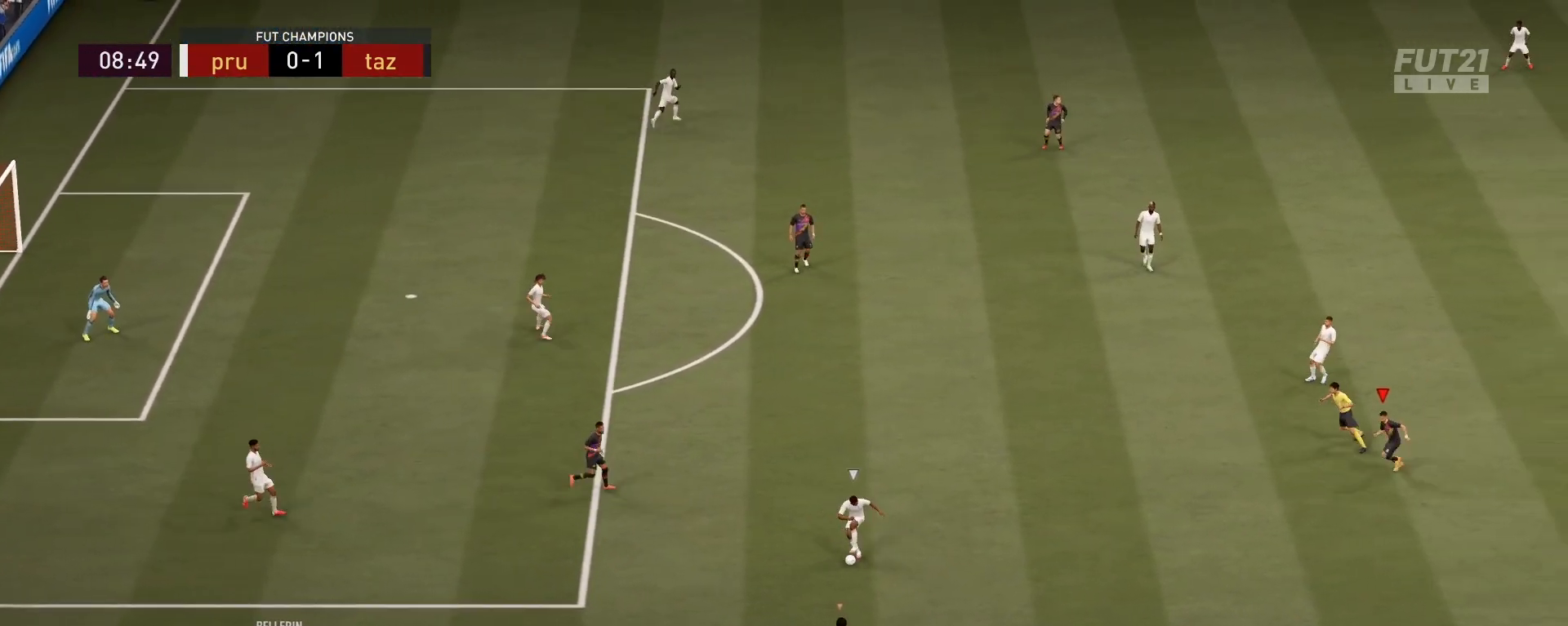
{"buttons": ["L2", "R1"], "left_stick": "up", "right_stick": "center", "events": [[167, "R1", "up"], [167, "R2", "up"], [267, "R1", "down"], [401, "left_stick", "up"]]}
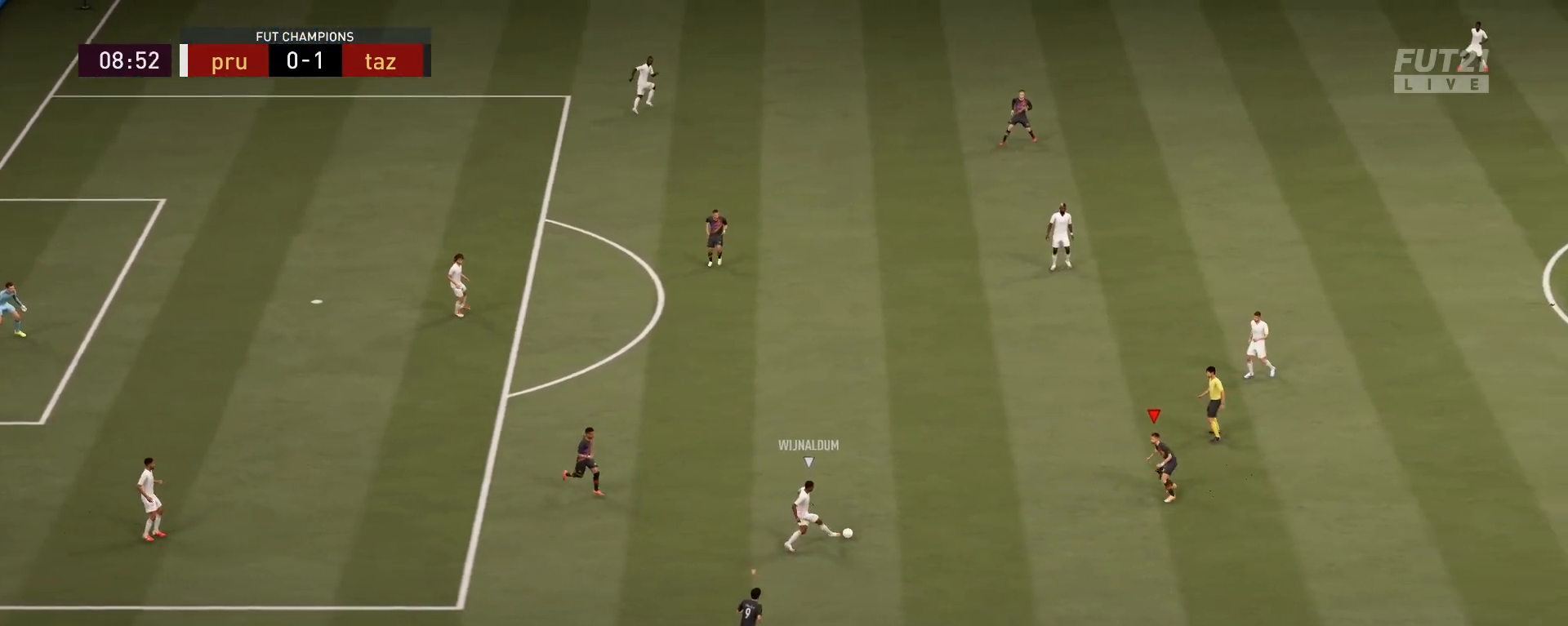
{"buttons": ["L2", "R2"], "left_stick": "up", "right_stick": "center", "events": [[16, "R2", "down"], [400, "R1", "up"]]}